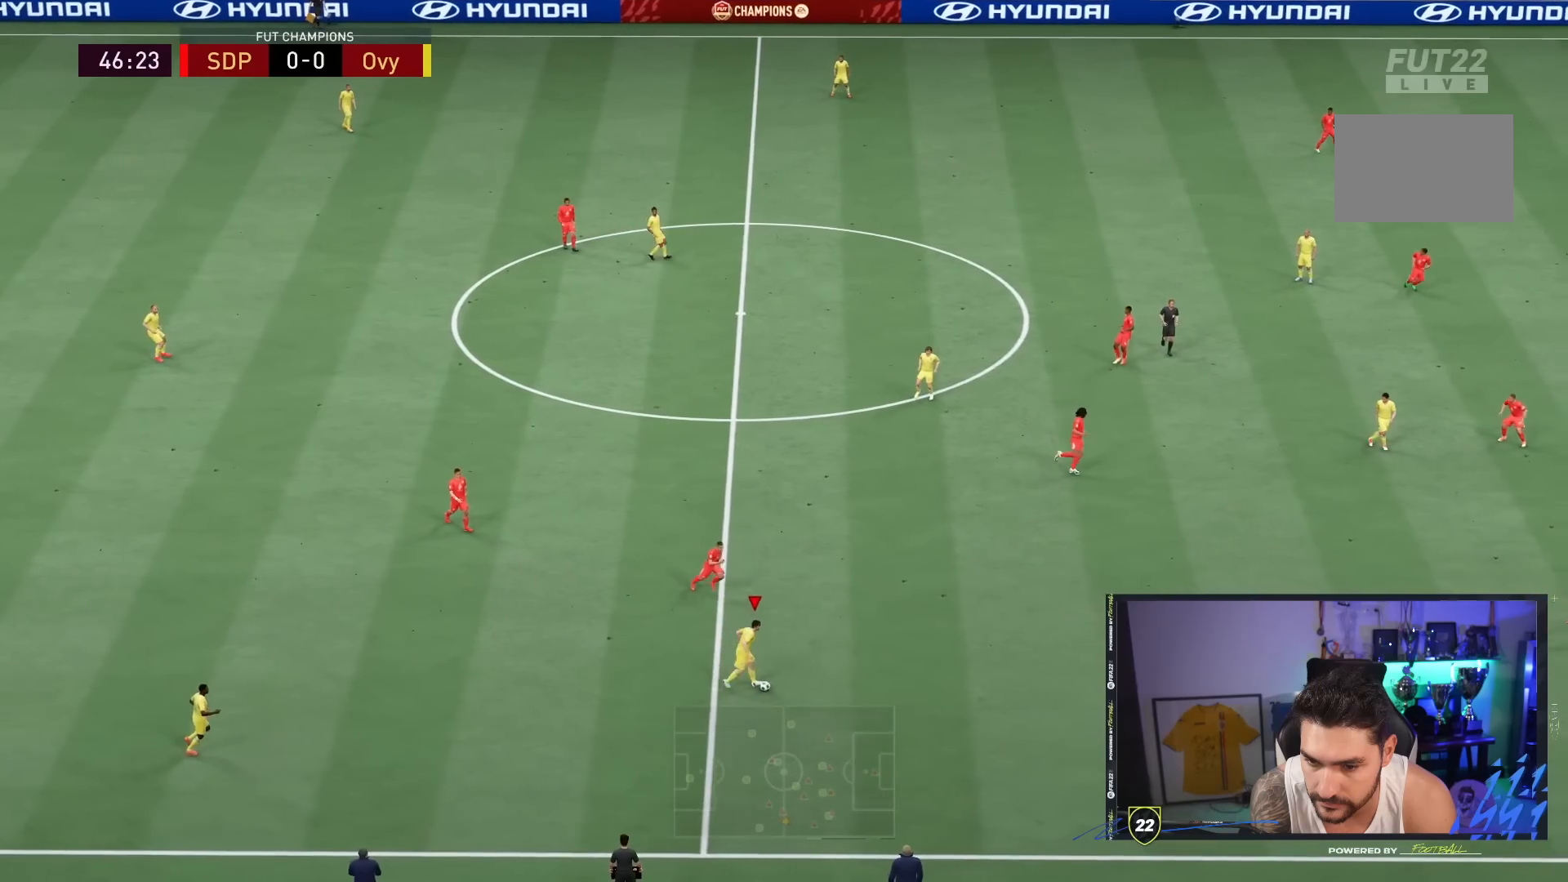
Gameplay with a controller (PlayStation layout); each line is a JSON object with the inputs held at the frame after it. "events" lists button and stick changes between this image and that frame as [ms after this image, input, new state], when the widget could be followed in between. Not read: L3 R3.
{"buttons": [], "left_stick": "right", "right_stick": "center", "events": [[67, "R2", "down"], [433, "R2", "up"]]}
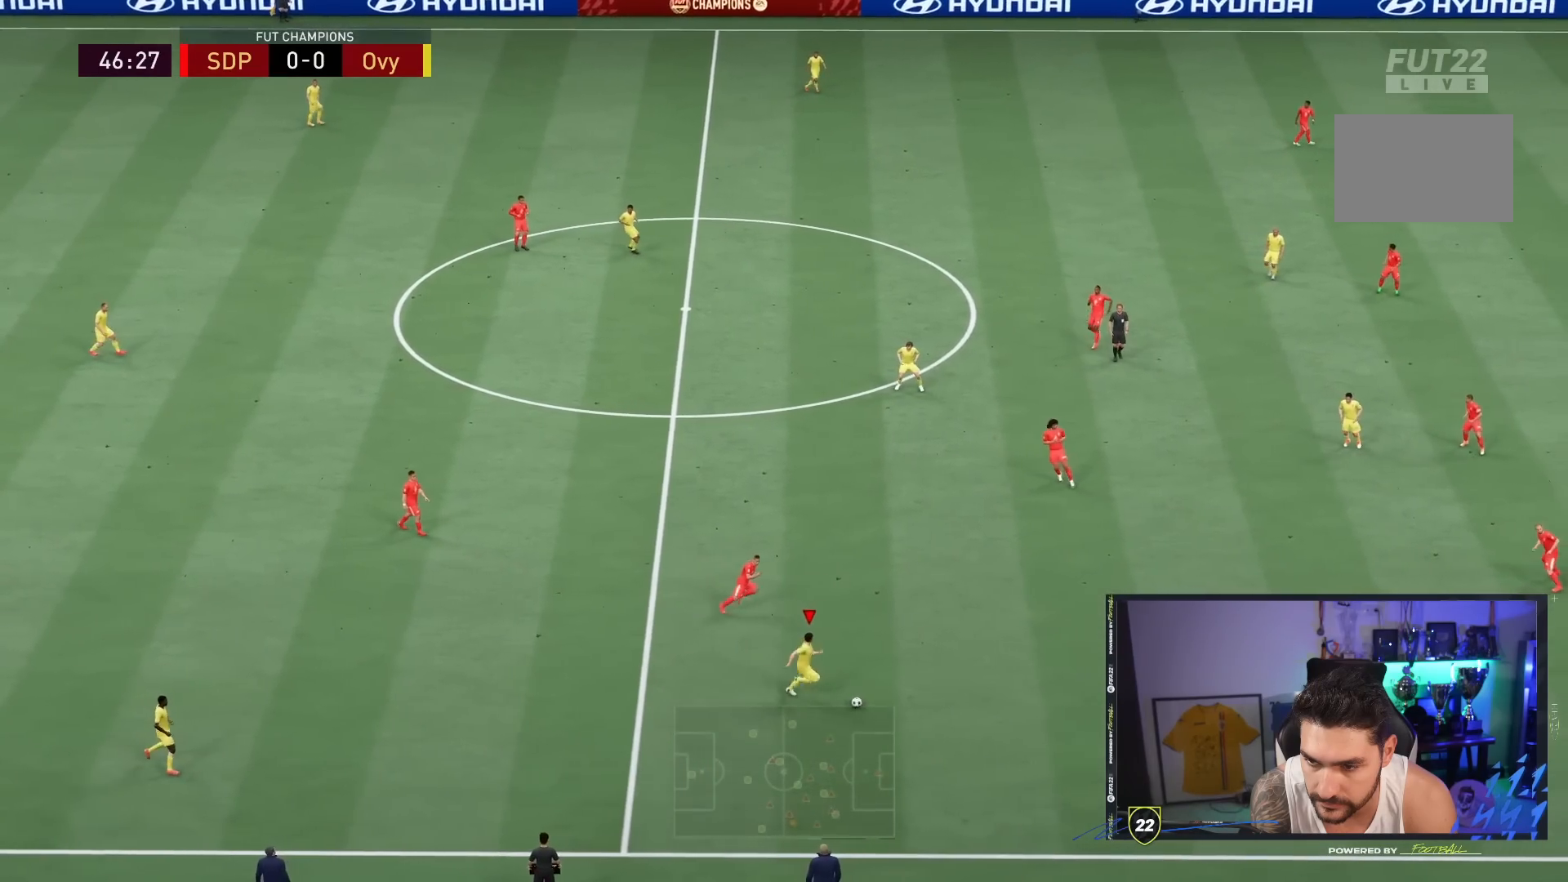
{"buttons": [], "left_stick": "right", "right_stick": "up", "events": [[233, "right_stick", "up"]]}
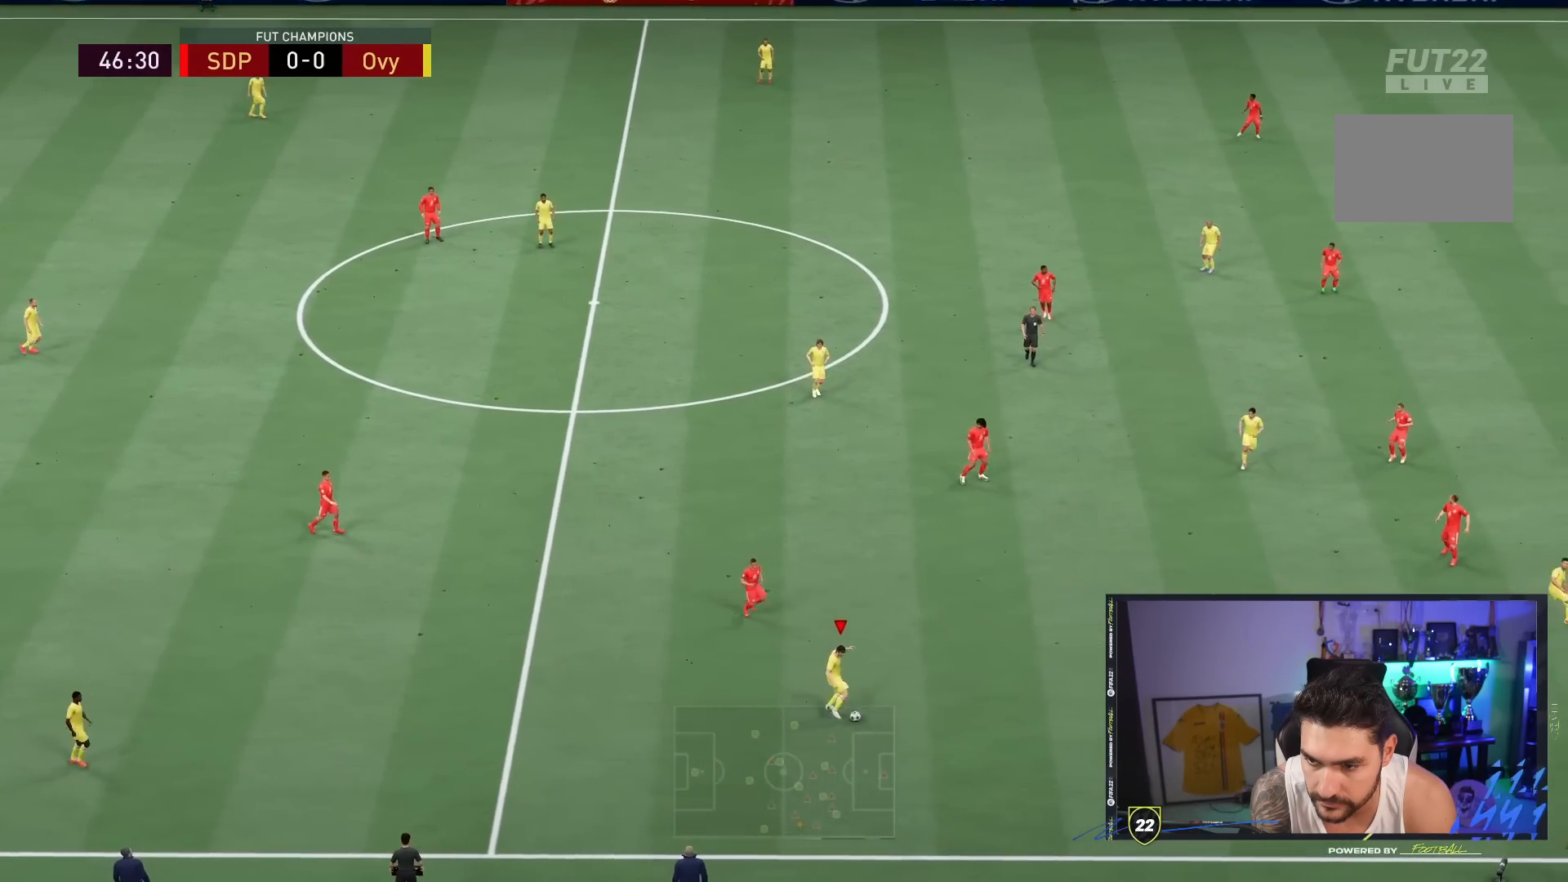
{"buttons": [], "left_stick": "up-right", "right_stick": "center", "events": [[17, "left_stick", "up-right"], [17, "right_stick", "center"], [117, "CROSS", "down"], [217, "CROSS", "up"]]}
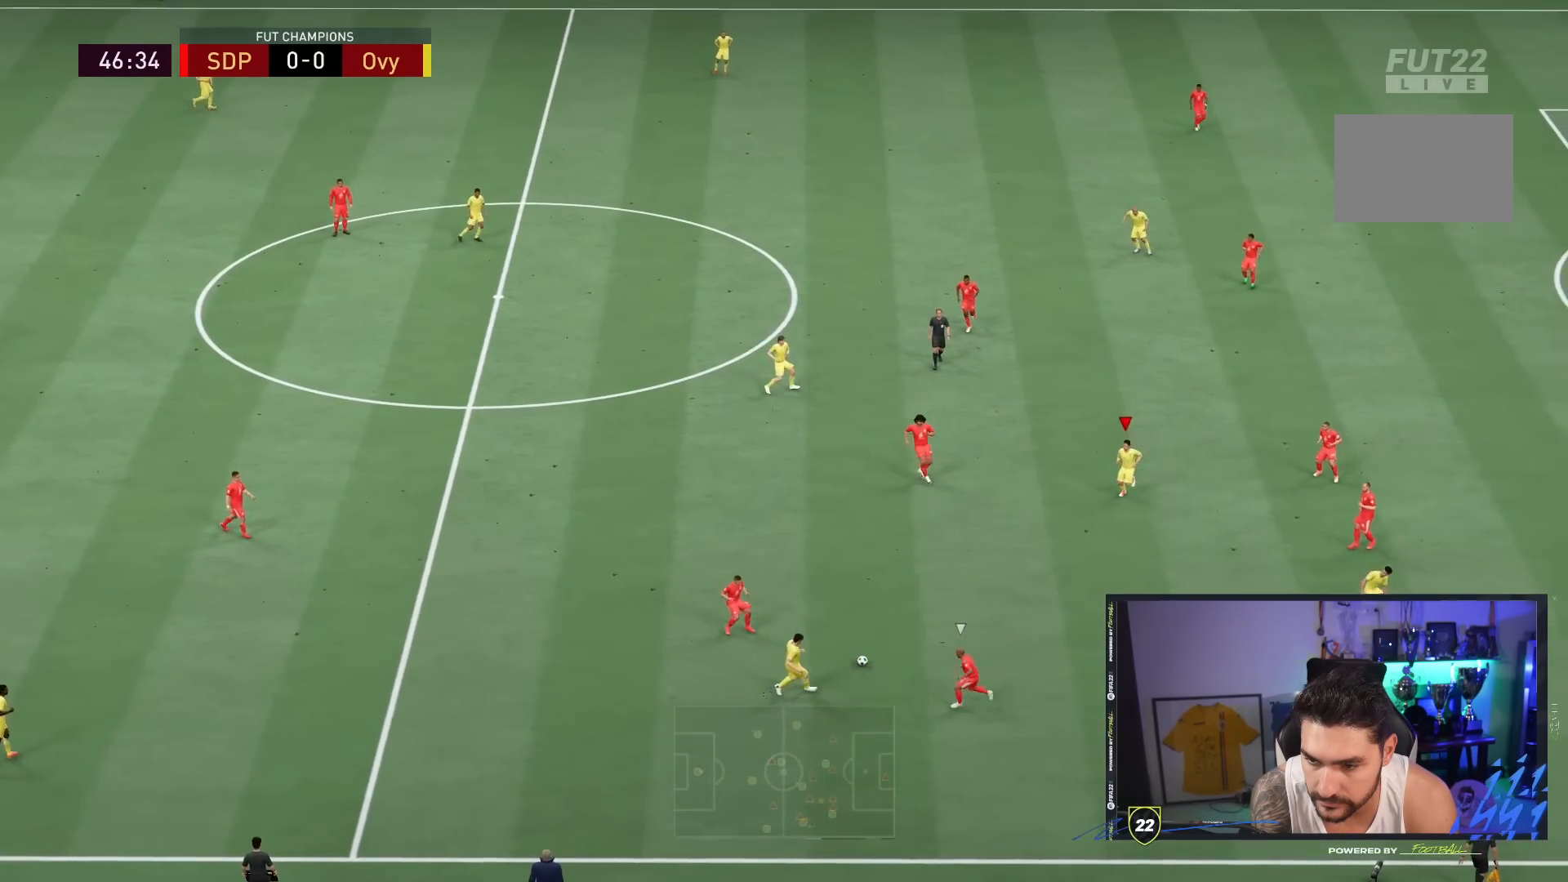
{"buttons": ["CROSS", "L1"], "left_stick": "down-right", "right_stick": "center", "events": [[33, "left_stick", "center"], [333, "left_stick", "down-right"], [500, "CROSS", "down"], [500, "L1", "down"]]}
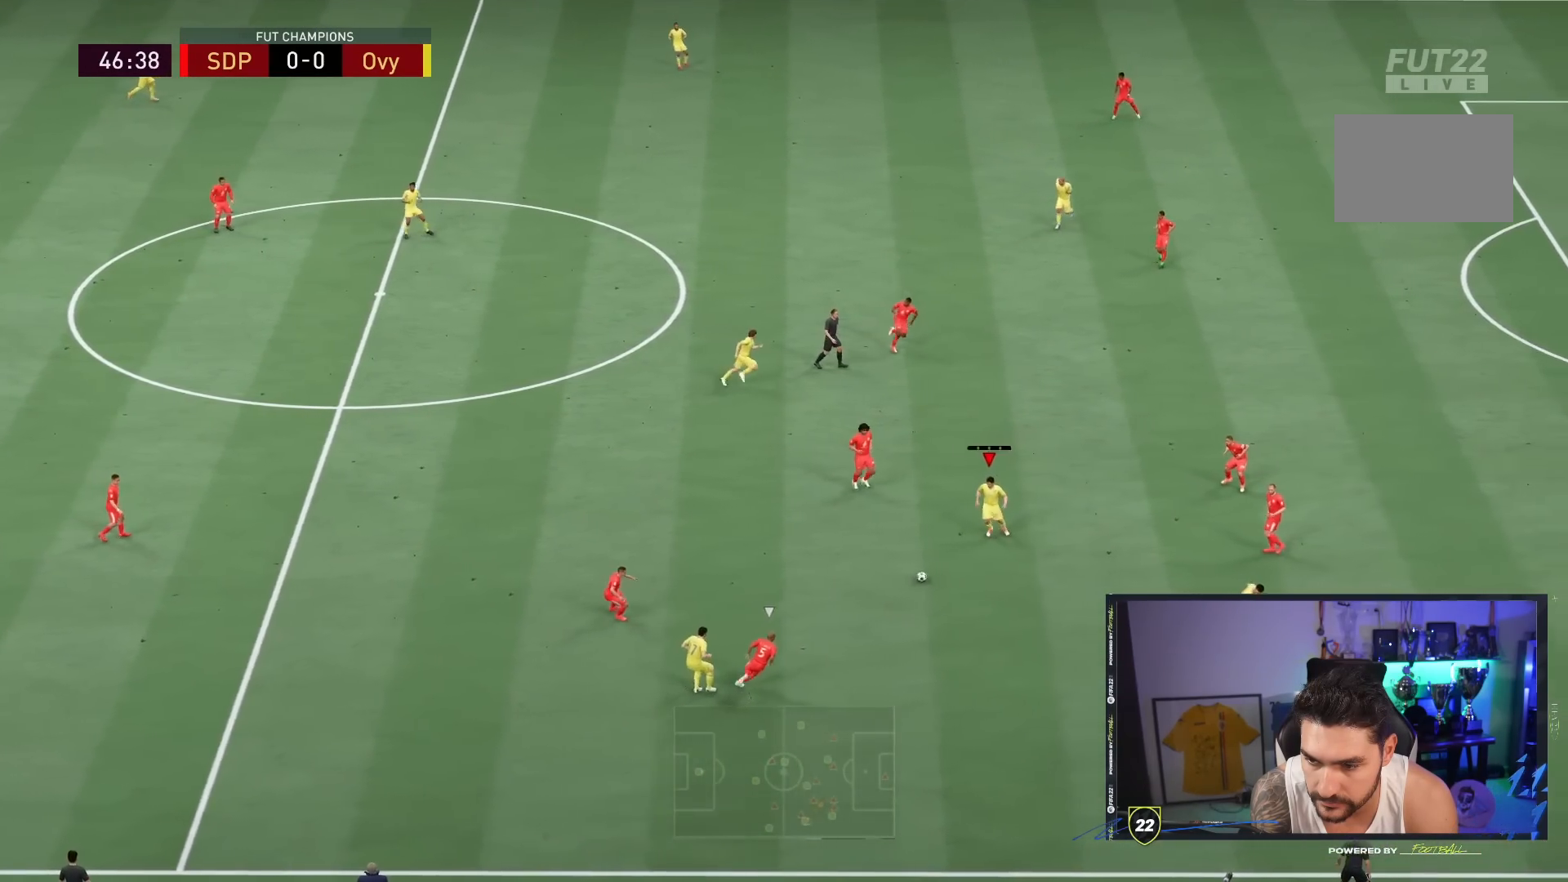
{"buttons": [], "left_stick": "down-right", "right_stick": "center", "events": [[100, "L1", "up"], [133, "CROSS", "up"]]}
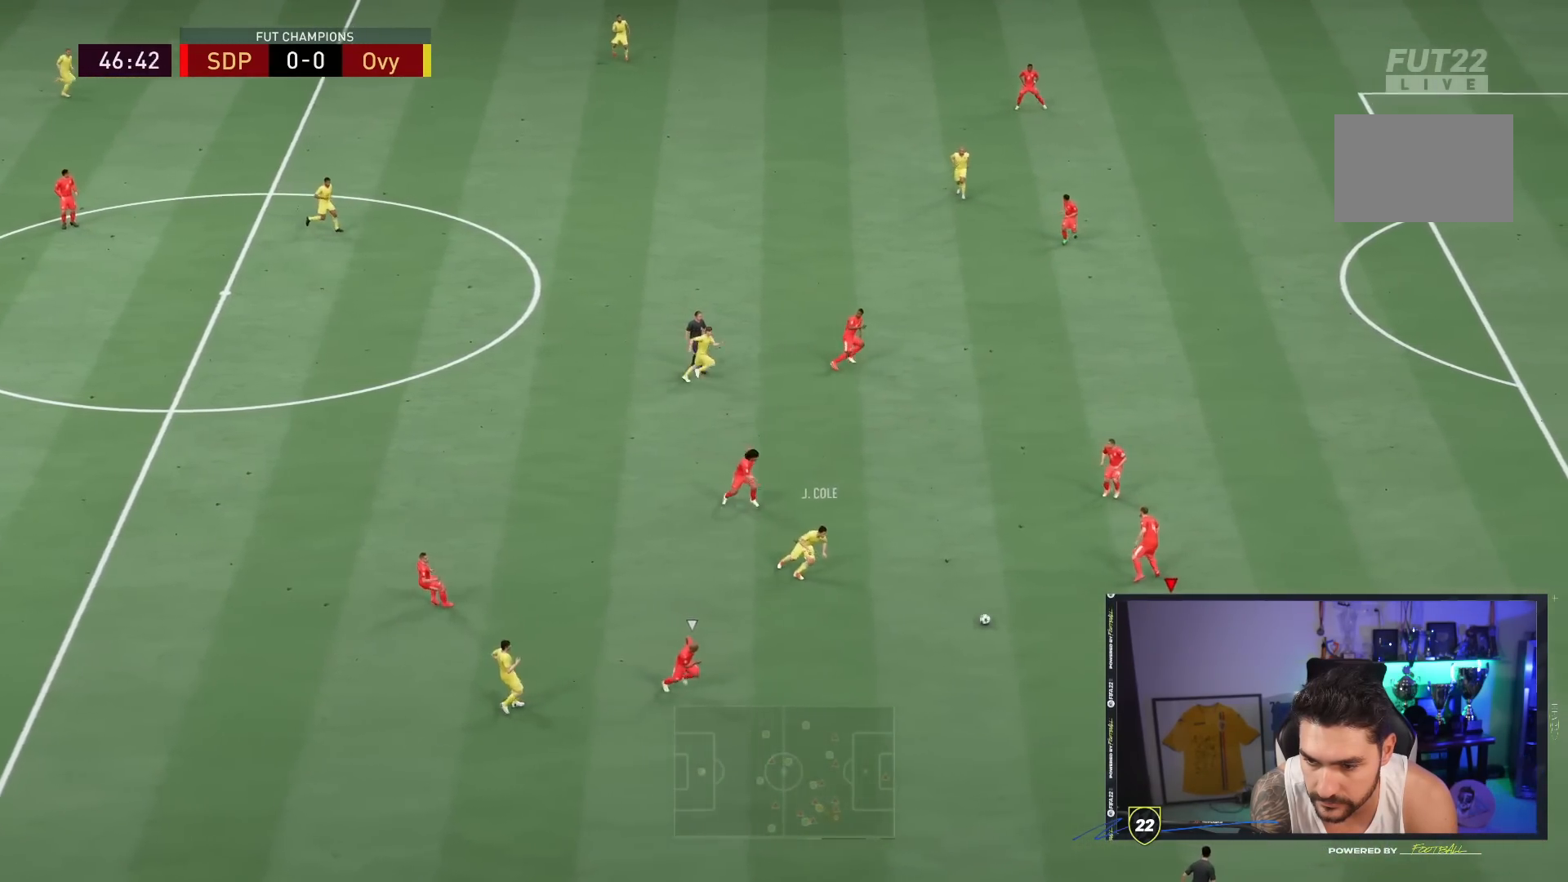
{"buttons": ["R1"], "left_stick": "down-right", "right_stick": "center", "events": [[400, "R1", "down"]]}
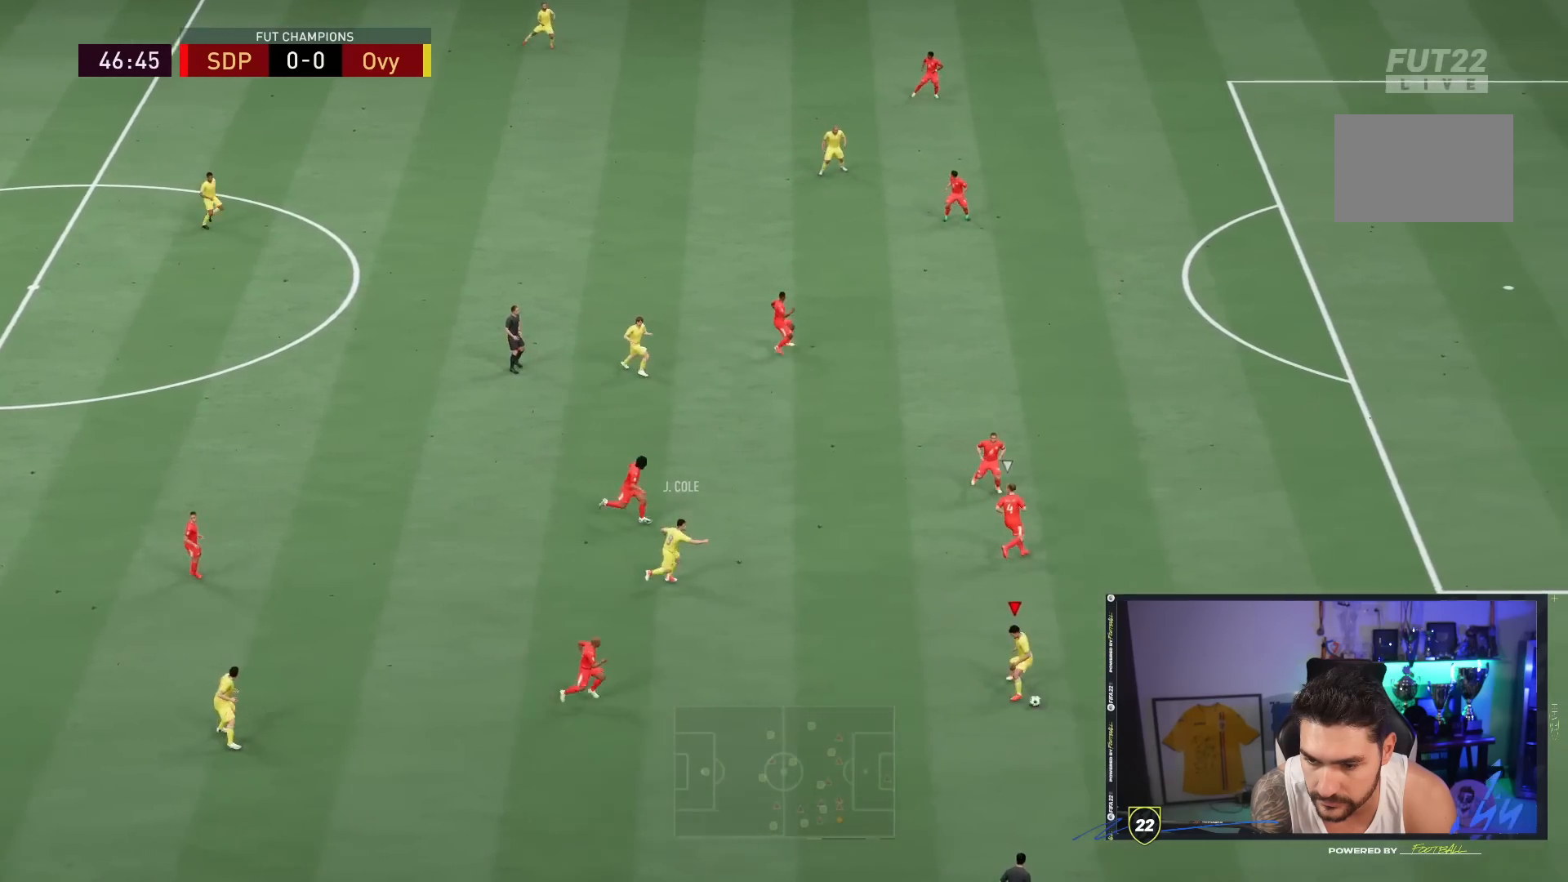
{"buttons": ["R2"], "left_stick": "right", "right_stick": "center", "events": [[100, "R1", "up"], [400, "left_stick", "right"], [417, "R2", "down"]]}
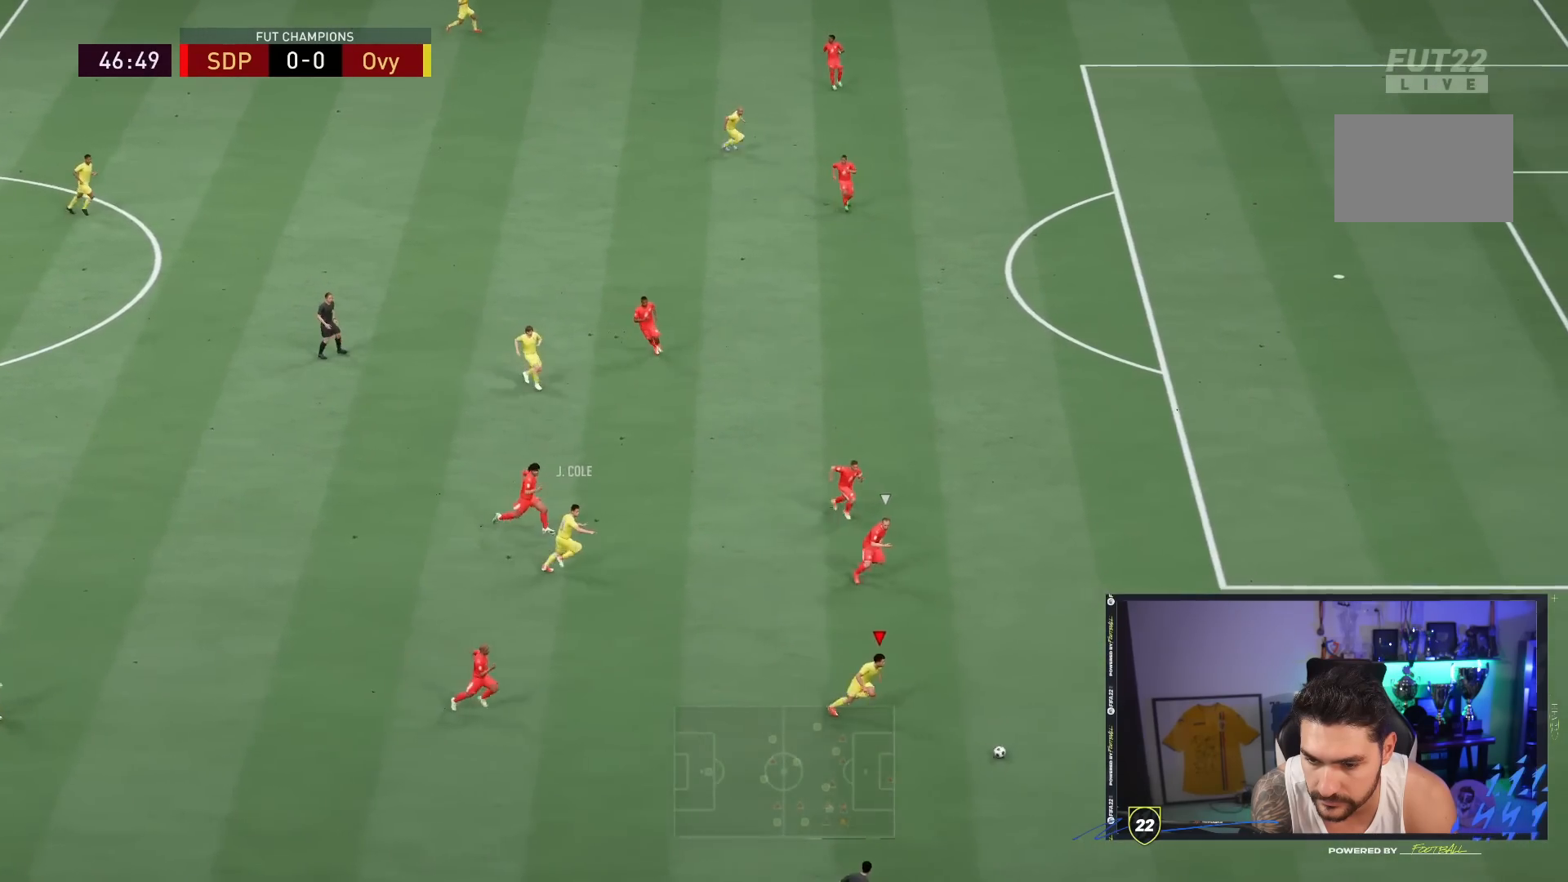
{"buttons": ["R2"], "left_stick": "right", "right_stick": "center", "events": []}
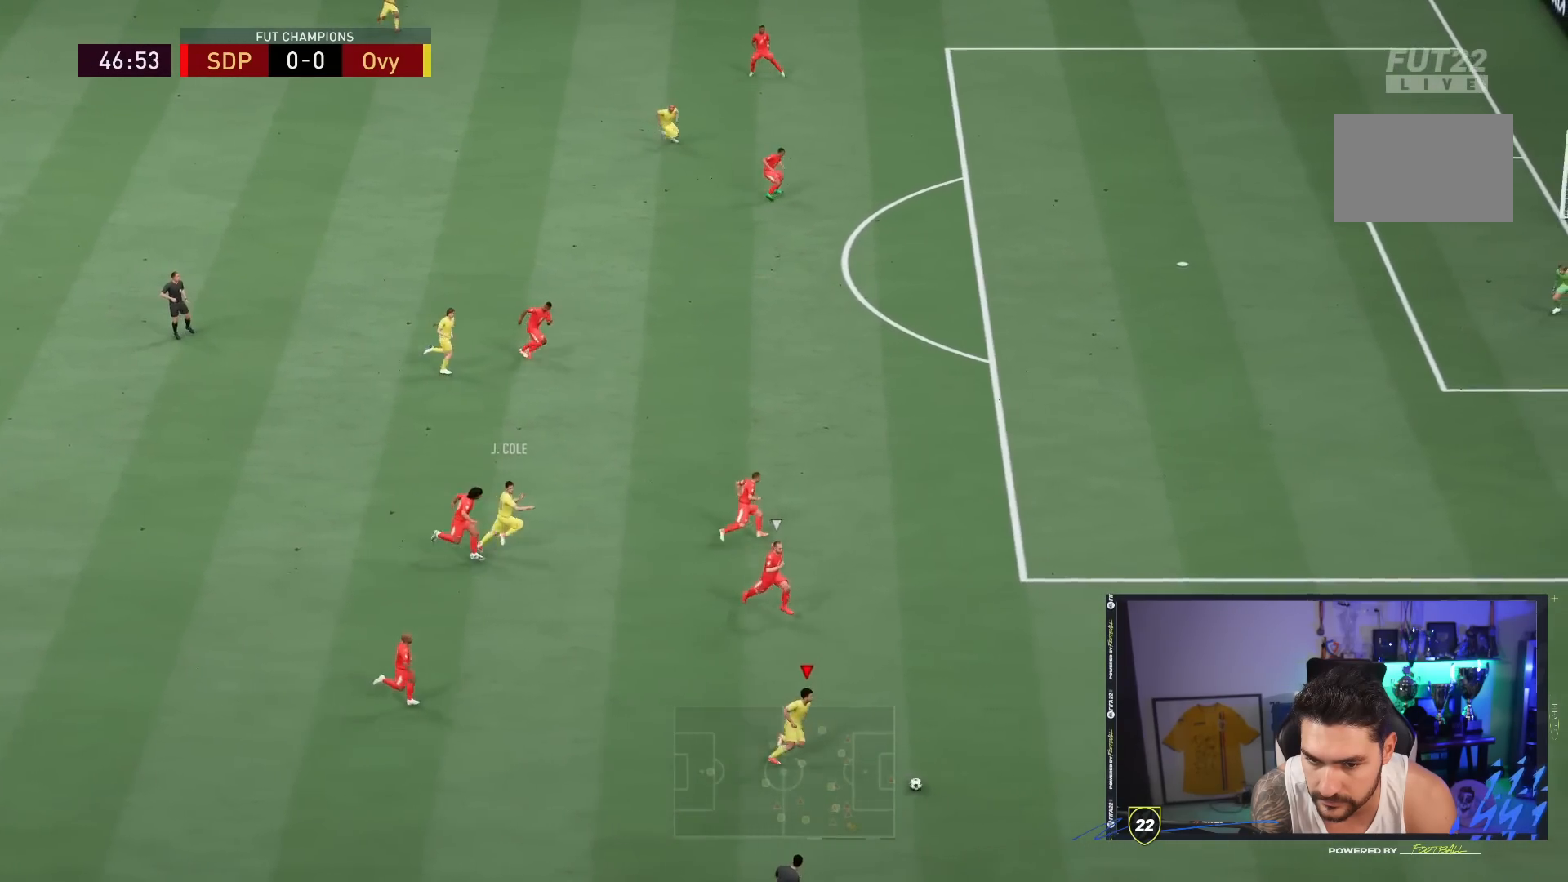
{"buttons": [], "left_stick": "right", "right_stick": "up", "events": [[350, "R2", "up"], [383, "right_stick", "up"]]}